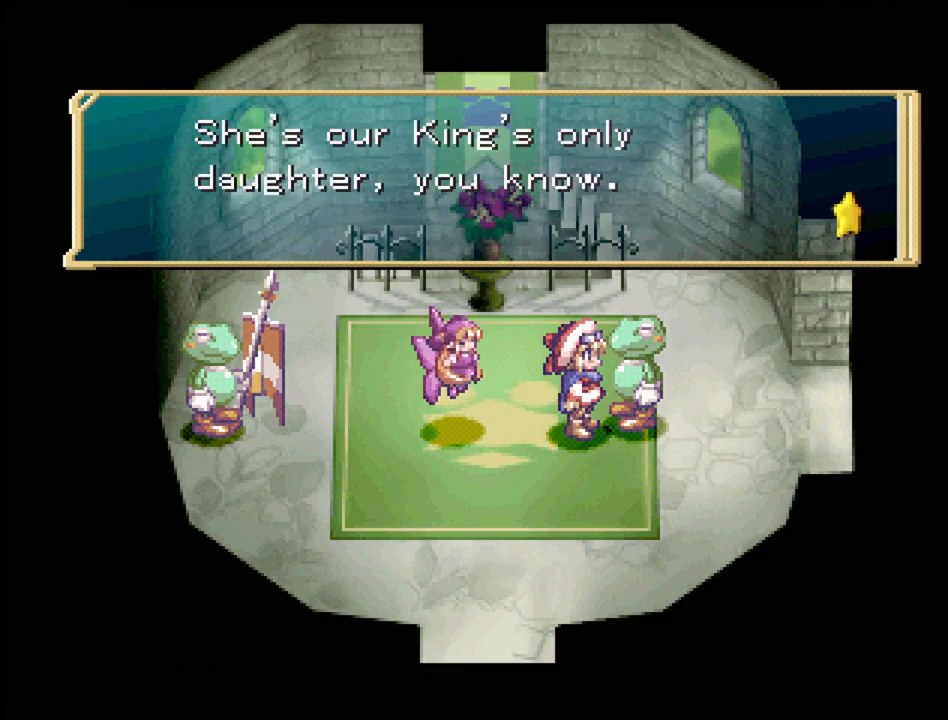
Gameplay with a controller (PlayStation layout); each line is a JSON object with the inputs held at the frame after it. "events" lists button and stick changes between this image and that frame as [ms after this image, input, new state], when the widget could be followed in between. Not read: L3 R3.
{"buttons": [], "events": [[133, "CROSS", "down"], [283, "CROSS", "up"]]}
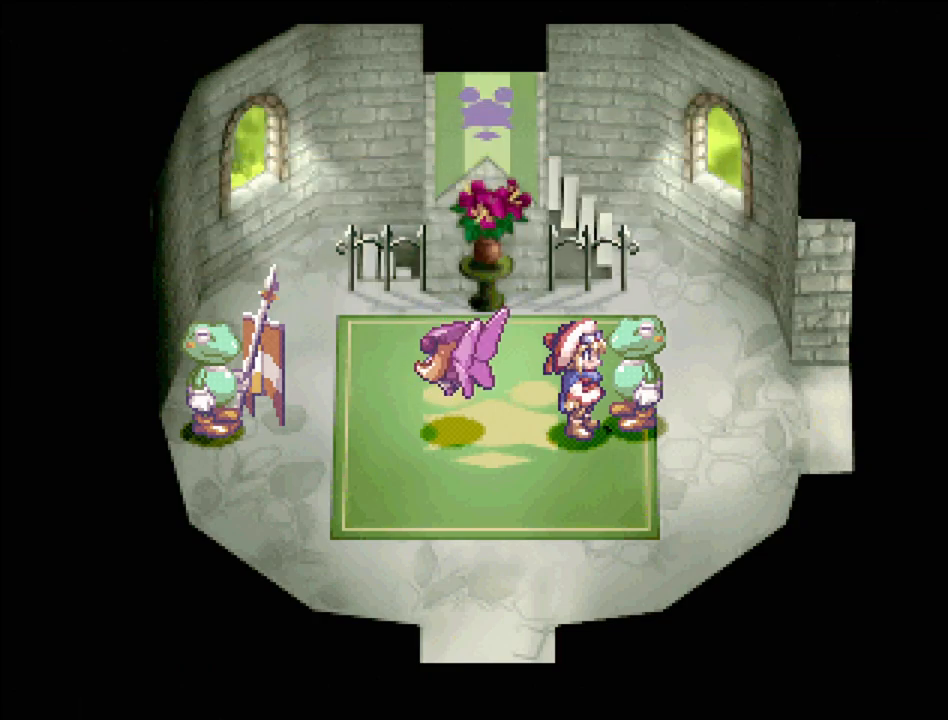
{"buttons": ["TRIANGLE", "DPAD_DOWN"], "events": [[83, "DPAD_DOWN", "down"], [83, "DPAD_LEFT", "down"], [83, "TRIANGLE", "down"], [267, "DPAD_LEFT", "up"]]}
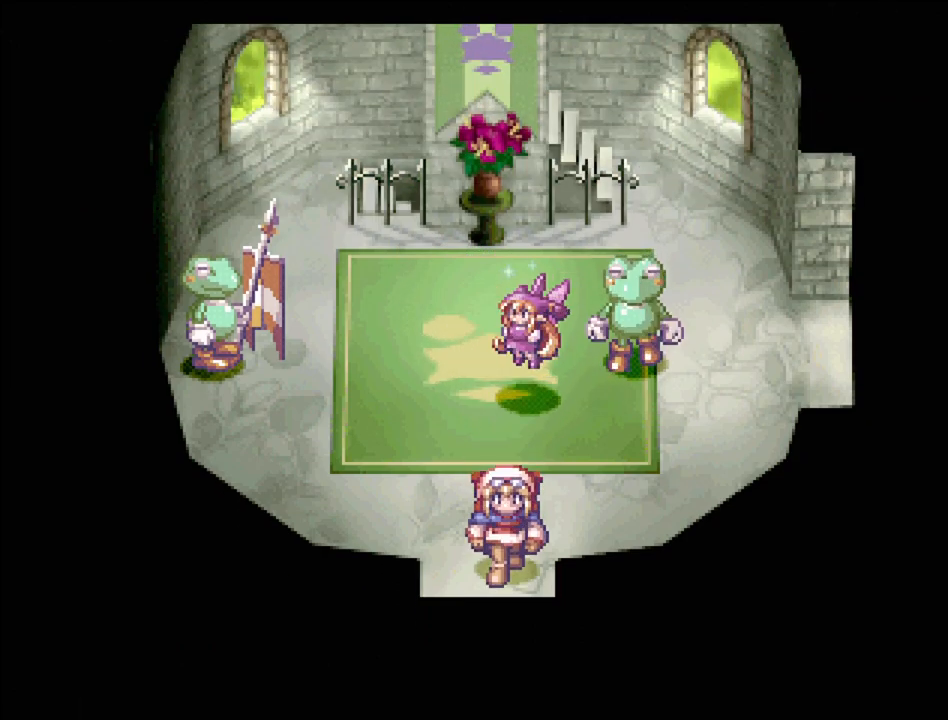
{"buttons": [], "events": [[267, "DPAD_DOWN", "up"], [333, "TRIANGLE", "up"]]}
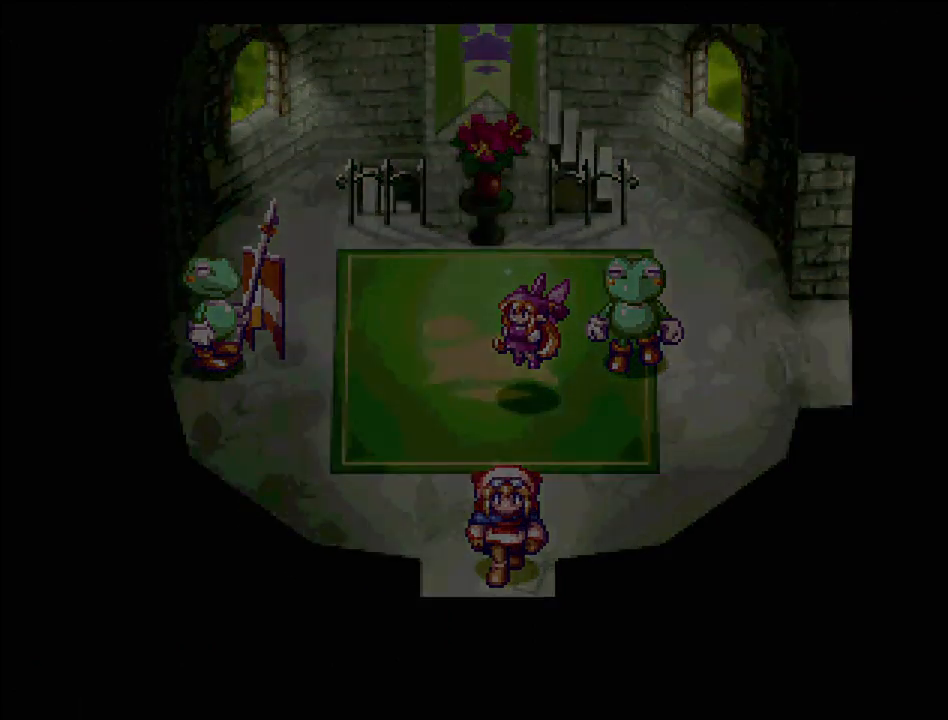
{"buttons": [], "events": []}
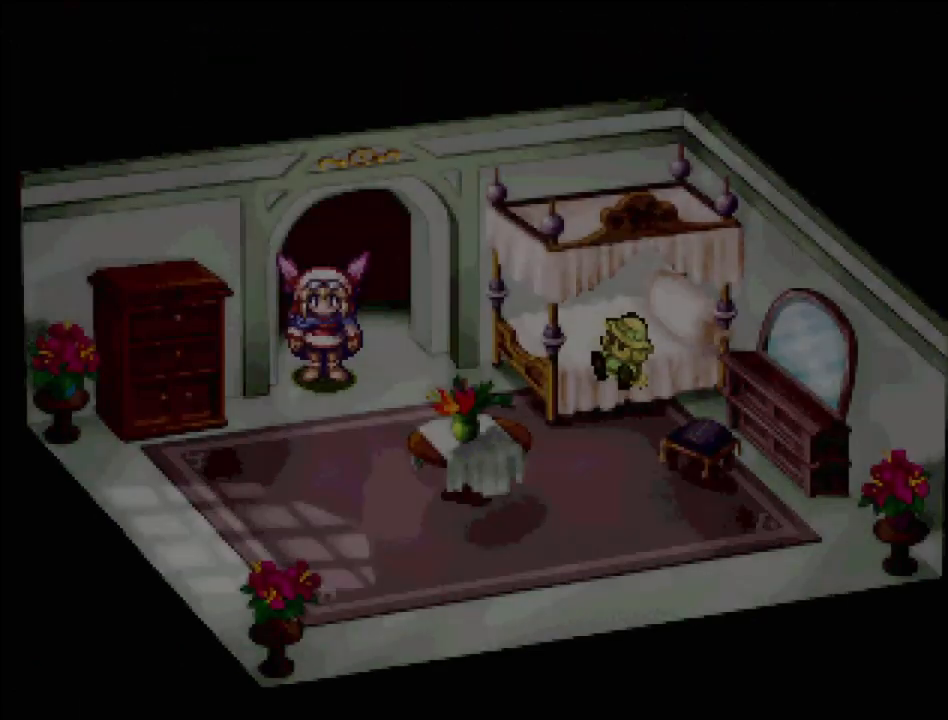
{"buttons": [], "events": []}
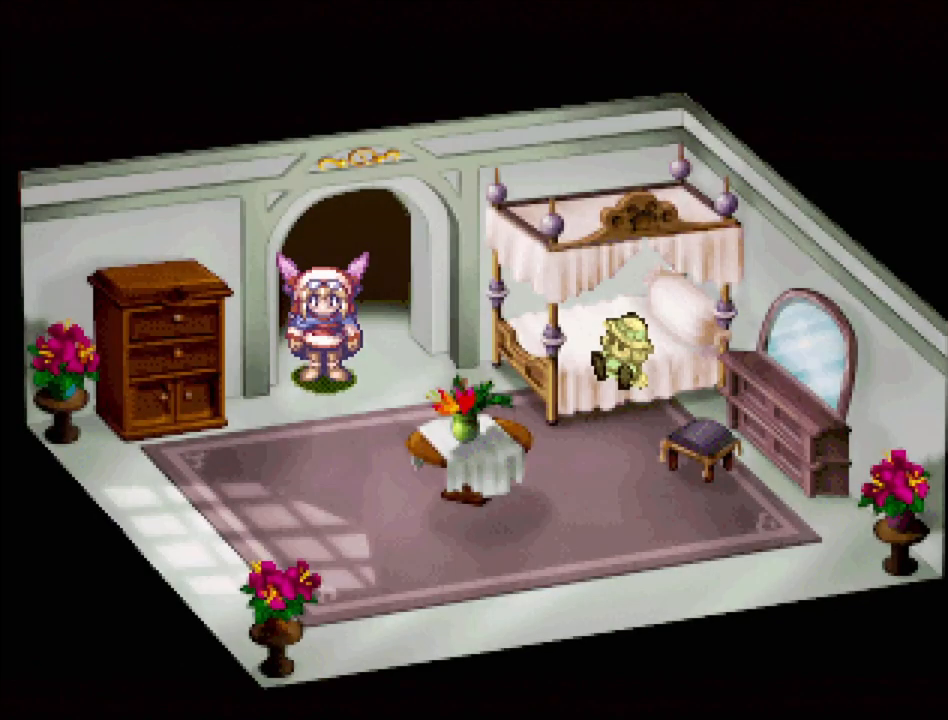
{"buttons": ["TRIANGLE"], "events": [[183, "TRIANGLE", "down"], [217, "DPAD_DOWN", "down"], [217, "DPAD_RIGHT", "down"], [333, "DPAD_RIGHT", "up"], [383, "DPAD_DOWN", "up"]]}
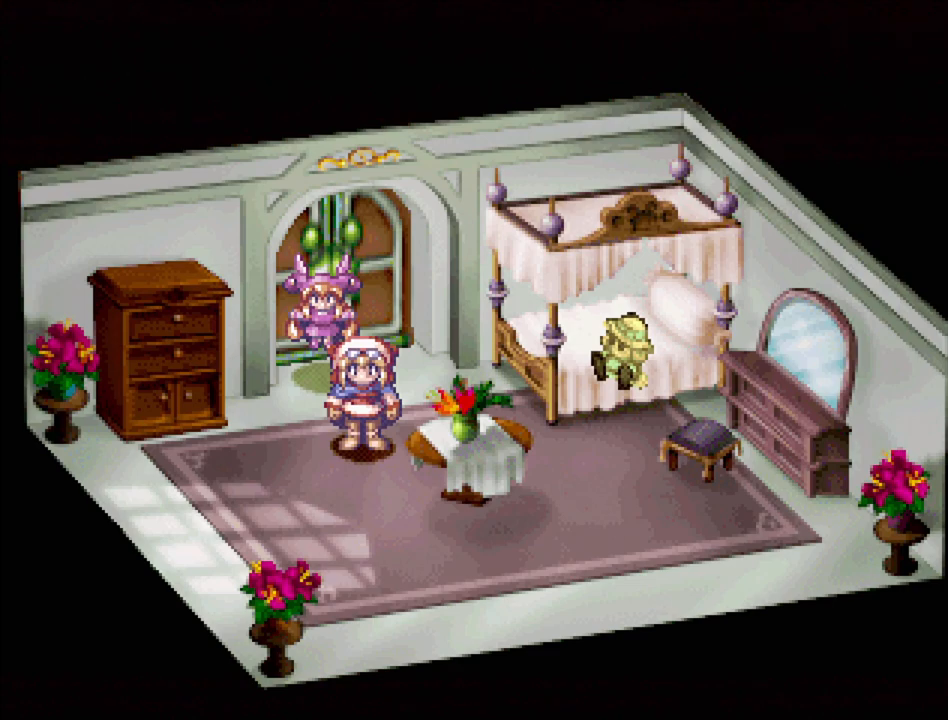
{"buttons": ["TRIANGLE", "DPAD_LEFT"], "events": [[333, "DPAD_DOWN", "down"], [433, "DPAD_LEFT", "down"], [467, "DPAD_DOWN", "up"]]}
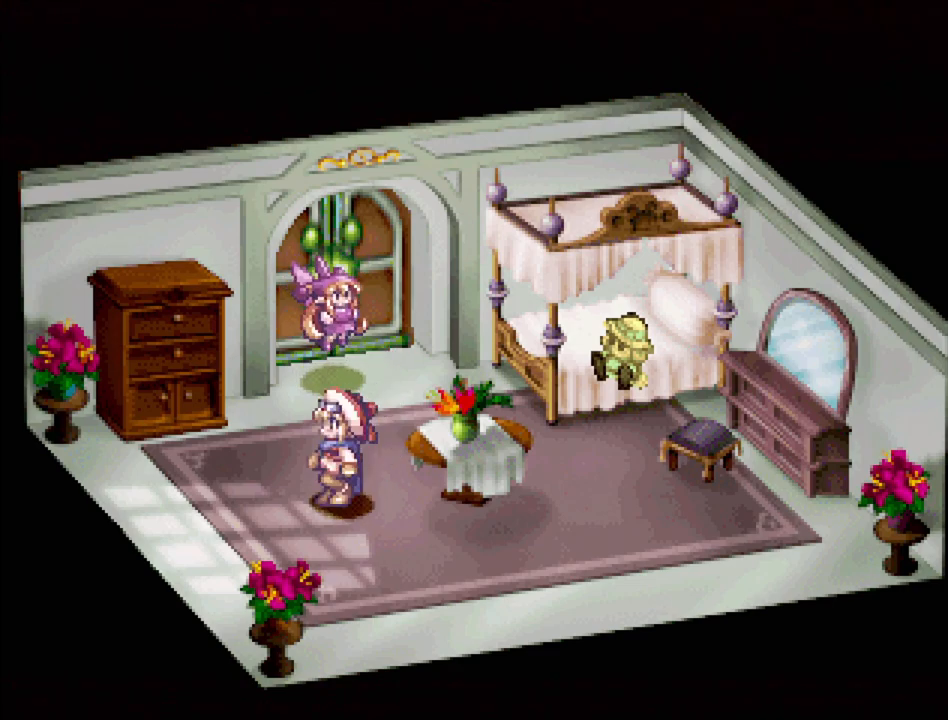
{"buttons": ["CROSS"], "events": [[200, "DPAD_UP", "down"], [283, "TRIANGLE", "up"], [300, "DPAD_LEFT", "up"], [450, "CROSS", "down"], [467, "DPAD_UP", "up"]]}
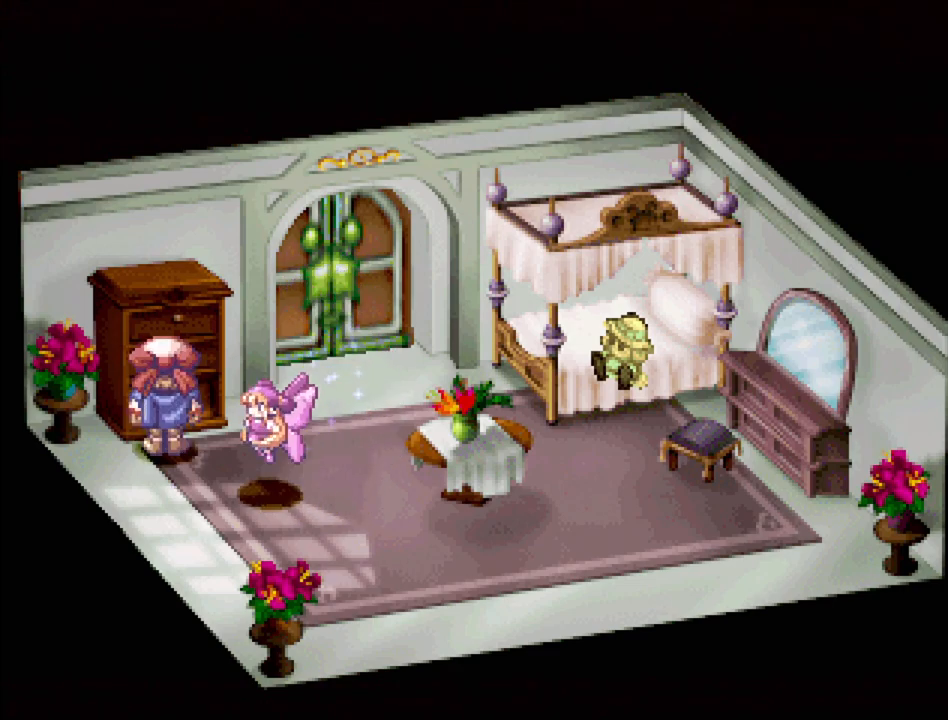
{"buttons": [], "events": [[67, "CROSS", "up"]]}
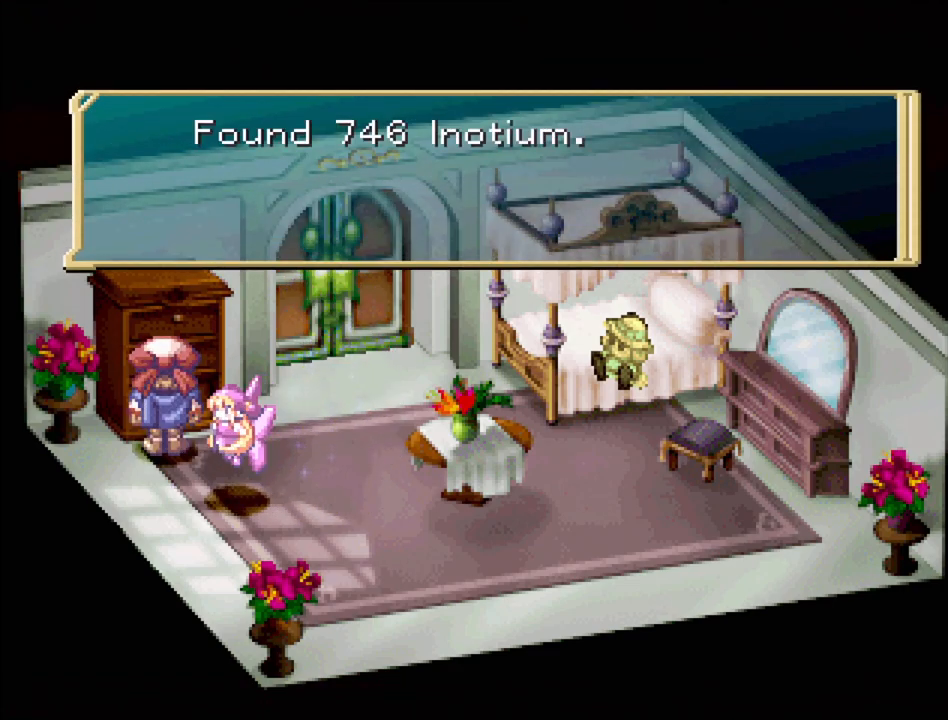
{"buttons": ["CROSS"], "events": [[367, "CROSS", "down"]]}
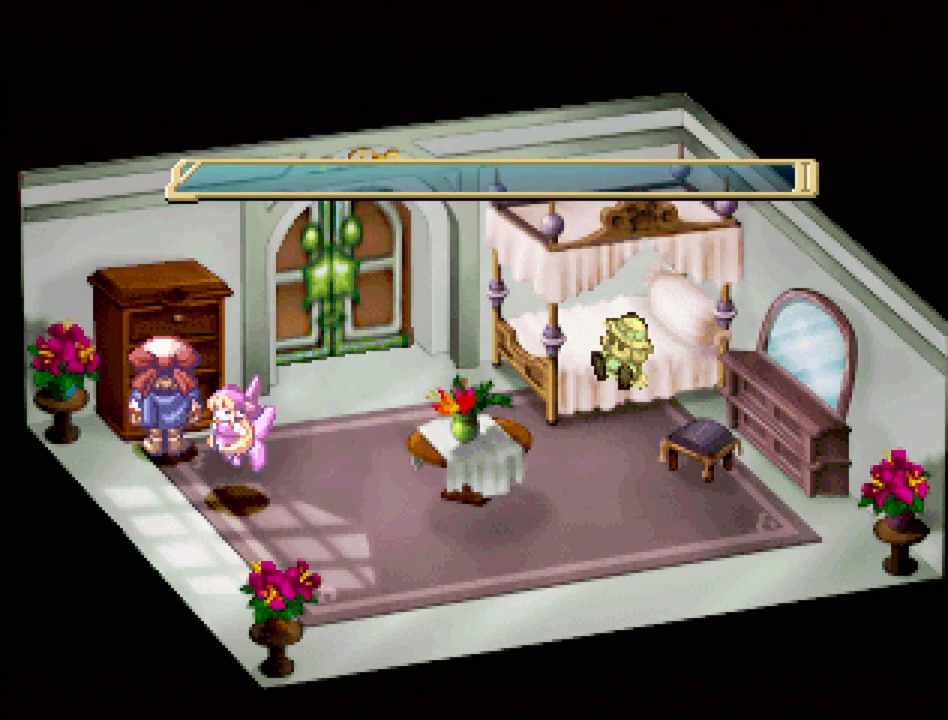
{"buttons": ["TRIANGLE", "DPAD_DOWN"], "events": [[17, "CROSS", "up"], [133, "TRIANGLE", "down"], [150, "DPAD_DOWN", "down"], [200, "DPAD_RIGHT", "down"], [350, "DPAD_RIGHT", "up"]]}
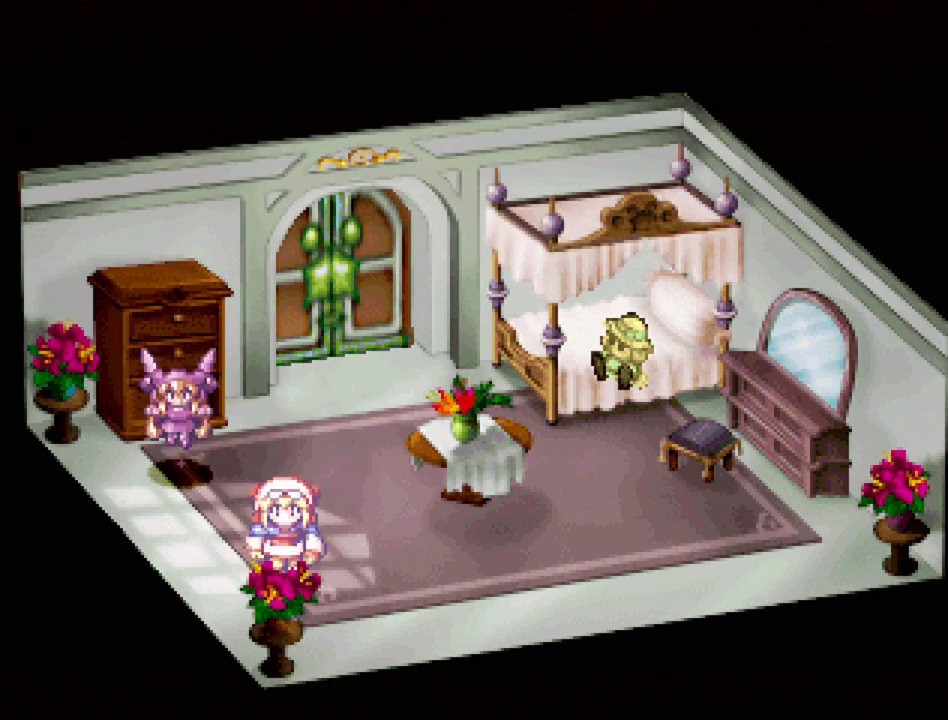
{"buttons": [], "events": [[83, "TRIANGLE", "up"], [150, "CROSS", "down"], [217, "DPAD_DOWN", "up"], [300, "CROSS", "up"]]}
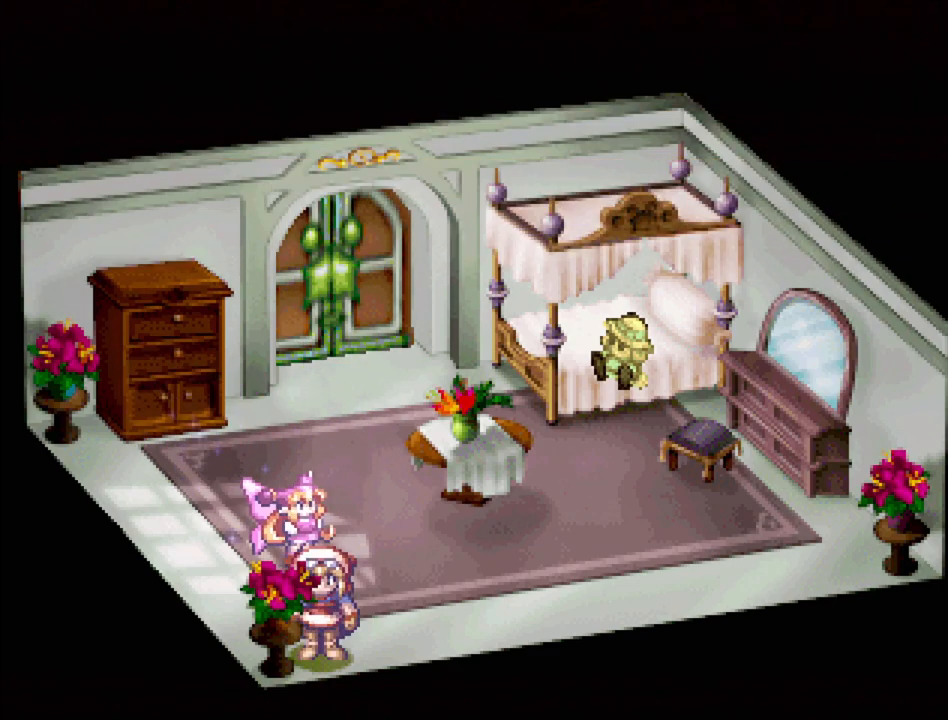
{"buttons": ["TRIANGLE", "DPAD_RIGHT"], "events": [[33, "DPAD_RIGHT", "down"], [67, "TRIANGLE", "down"]]}
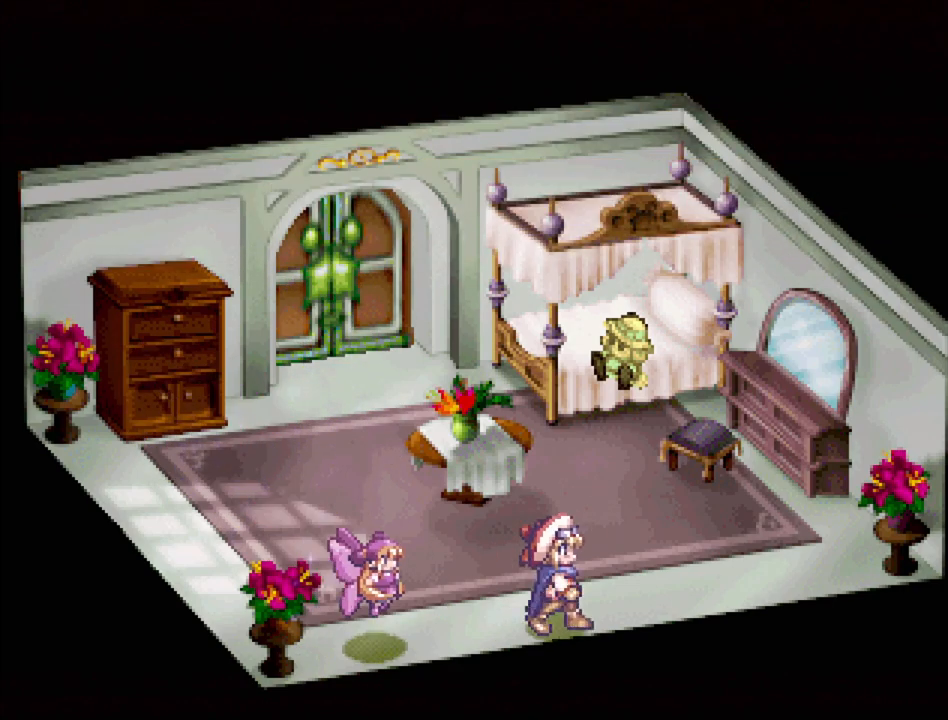
{"buttons": ["DPAD_RIGHT"], "events": [[467, "TRIANGLE", "up"]]}
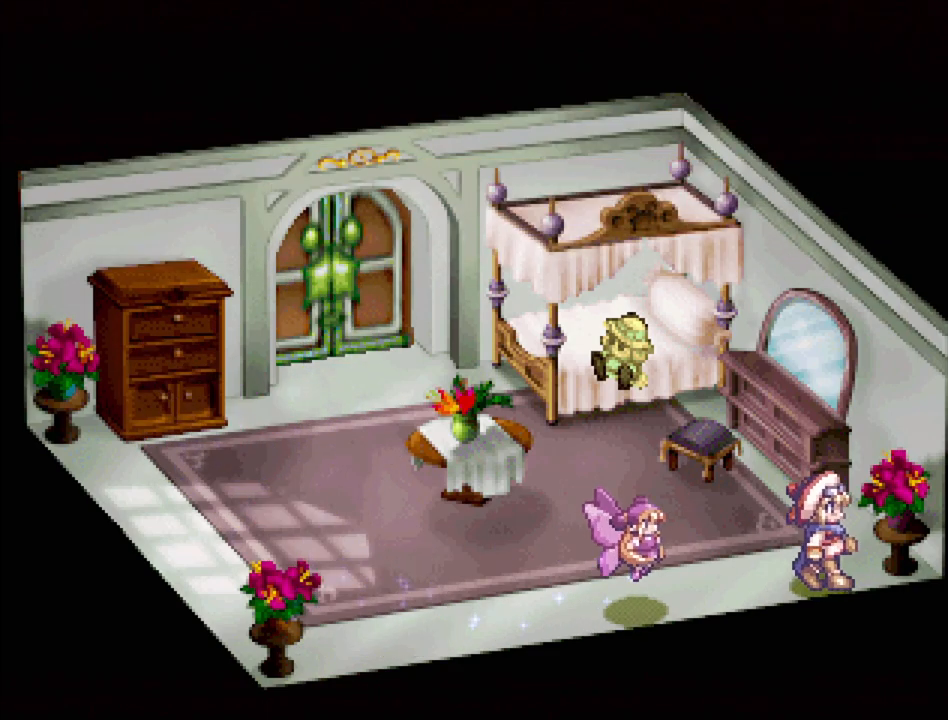
{"buttons": [], "events": [[67, "CROSS", "down"], [100, "DPAD_RIGHT", "up"], [217, "CROSS", "up"]]}
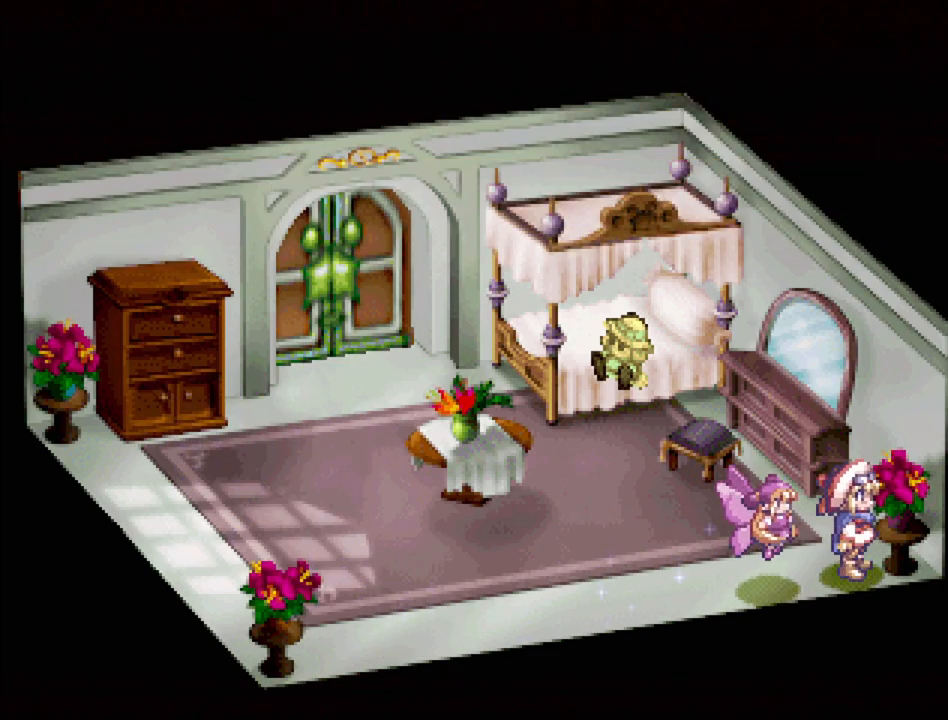
{"buttons": ["TRIANGLE", "DPAD_UP"], "events": [[17, "DPAD_LEFT", "down"], [100, "TRIANGLE", "down"], [300, "DPAD_UP", "down"], [383, "DPAD_LEFT", "up"]]}
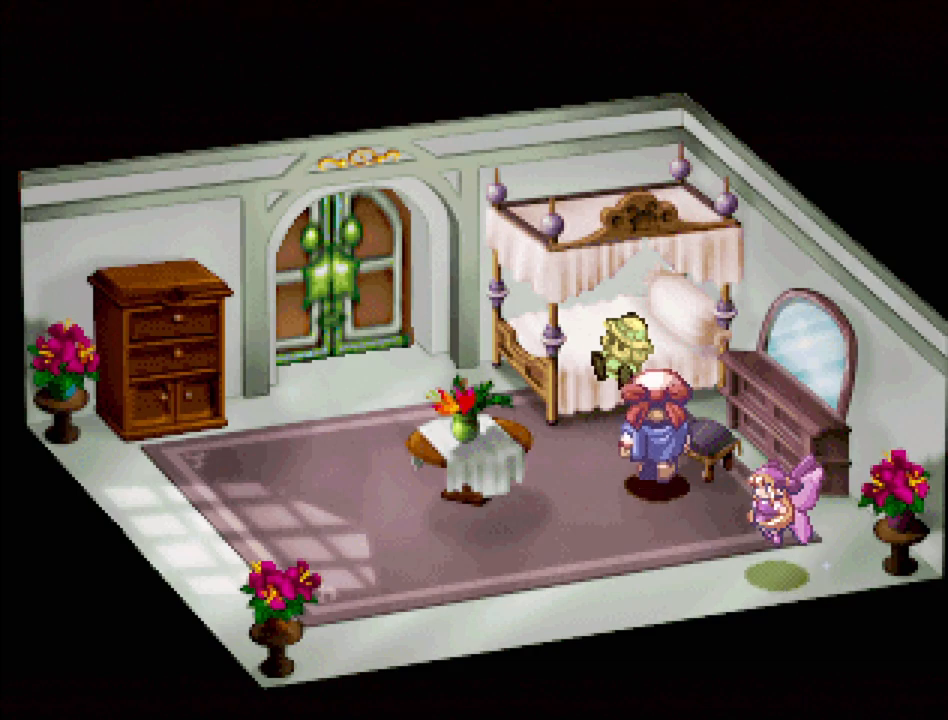
{"buttons": [], "events": [[133, "TRIANGLE", "up"], [183, "DPAD_UP", "up"], [233, "CROSS", "down"], [433, "CROSS", "up"]]}
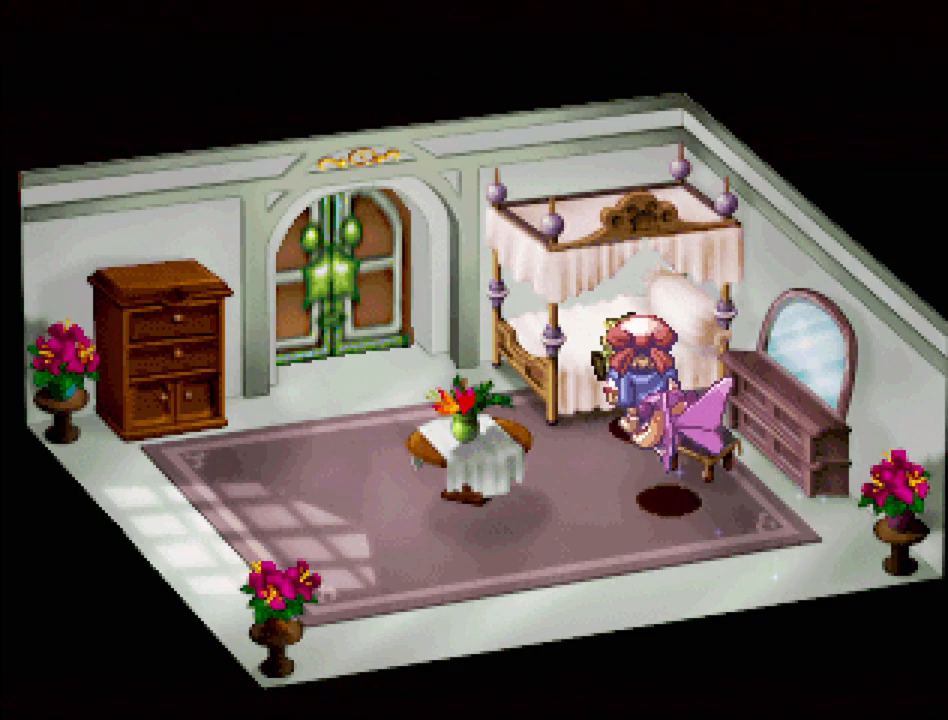
{"buttons": [], "events": []}
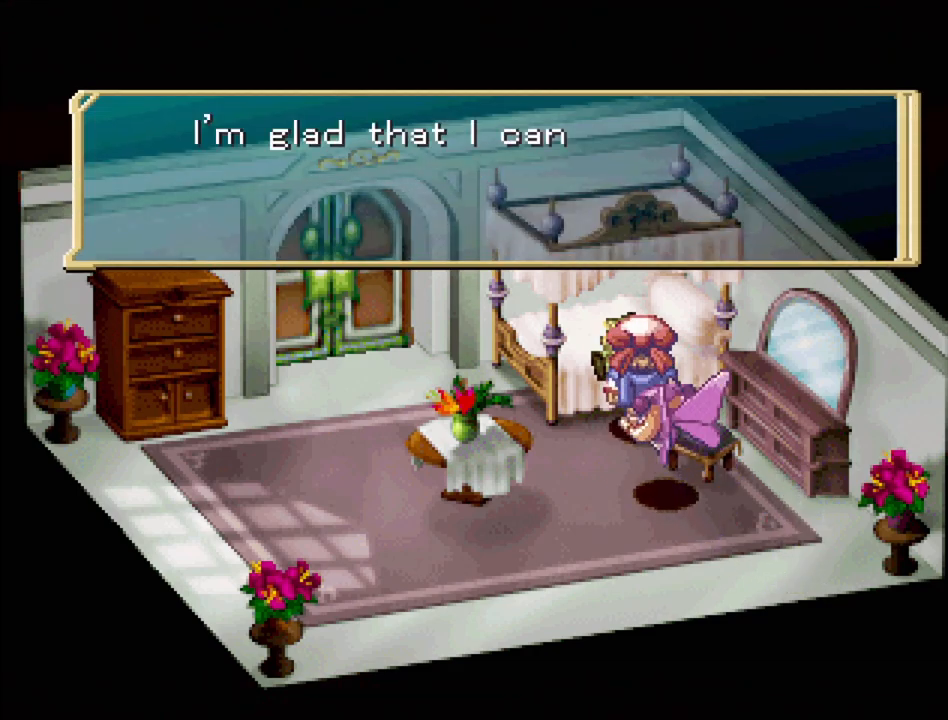
{"buttons": [], "events": []}
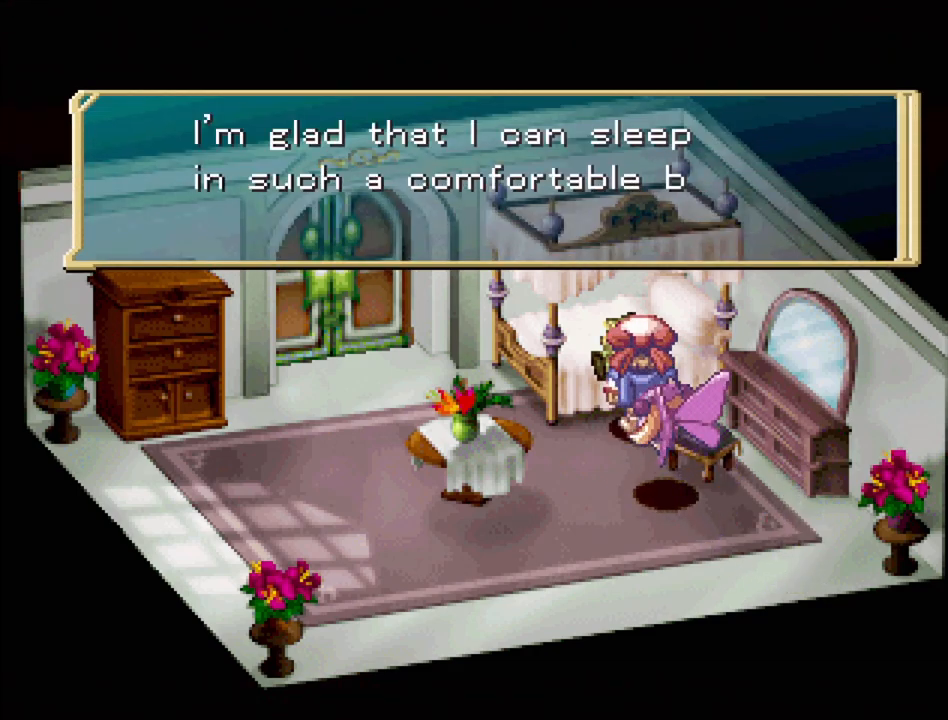
{"buttons": [], "events": []}
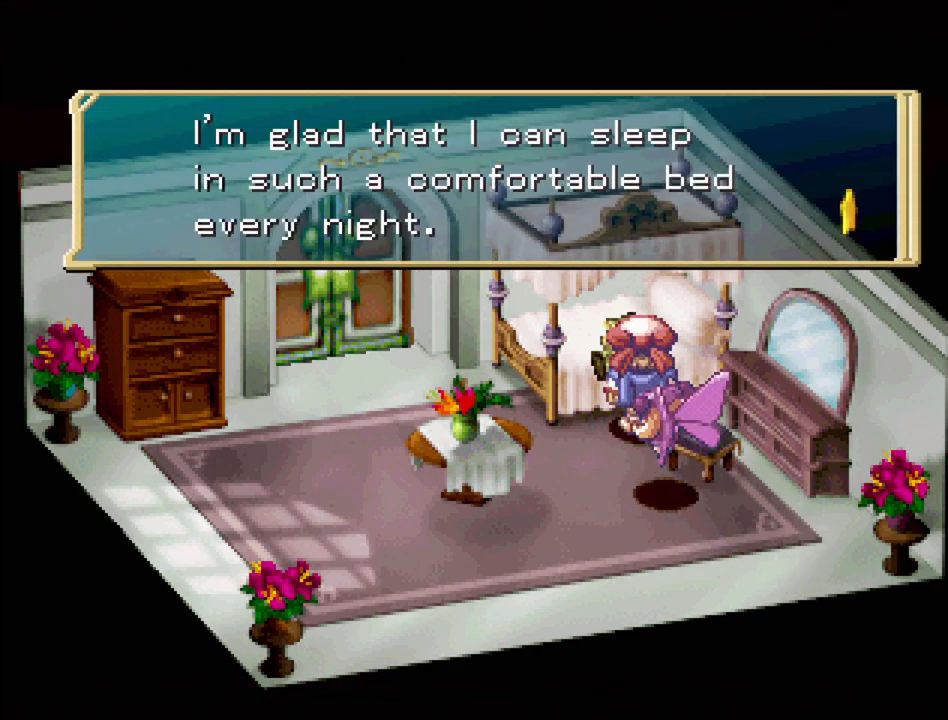
{"buttons": ["CROSS"], "events": [[400, "CROSS", "down"]]}
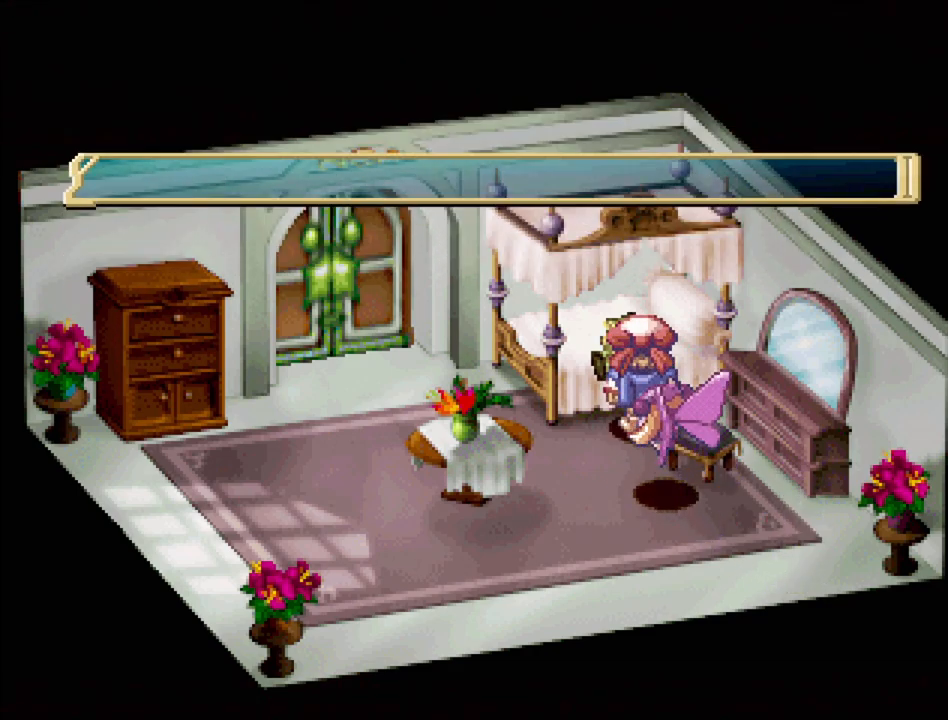
{"buttons": ["DPAD_RIGHT"], "events": [[50, "CROSS", "up"], [283, "DPAD_RIGHT", "down"], [333, "DPAD_DOWN", "down"], [483, "DPAD_DOWN", "up"]]}
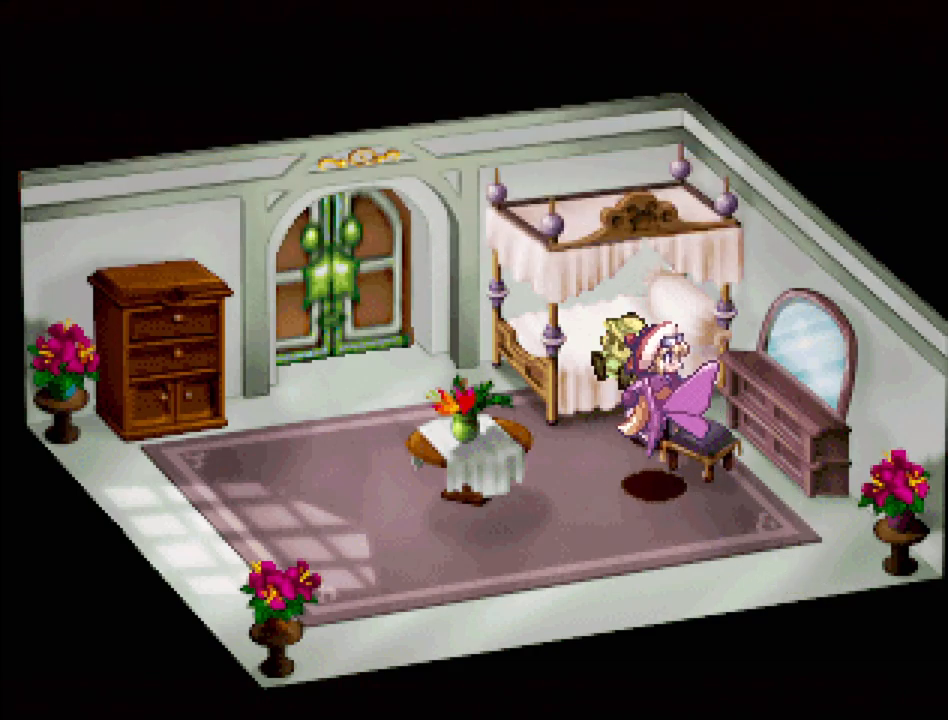
{"buttons": [], "events": [[333, "DPAD_RIGHT", "up"]]}
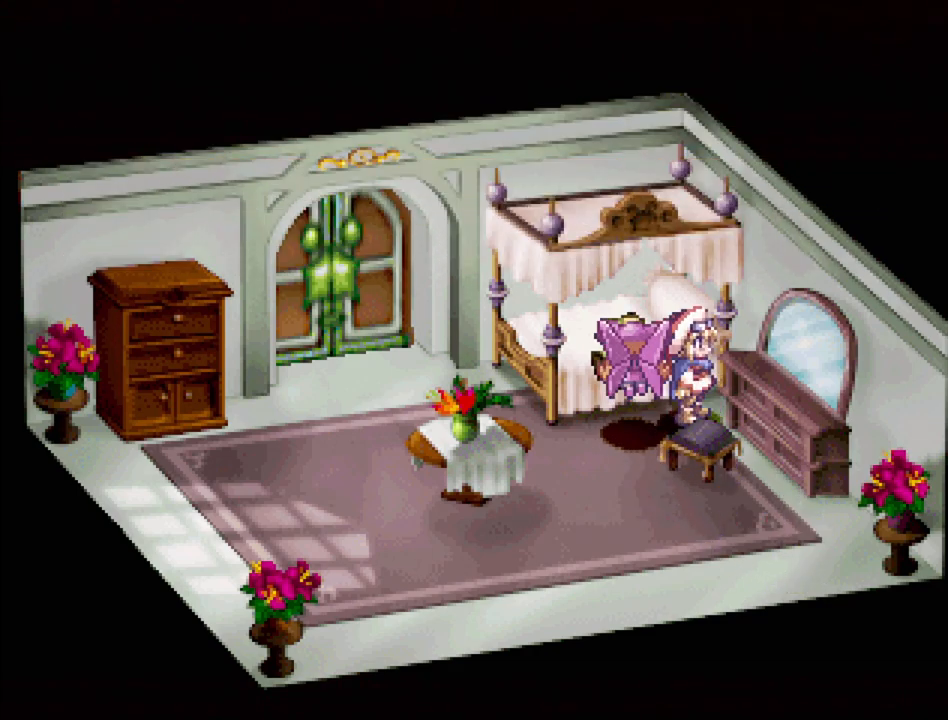
{"buttons": ["TRIANGLE", "DPAD_RIGHT"], "events": [[67, "DPAD_LEFT", "down"], [83, "TRIANGLE", "down"], [183, "DPAD_DOWN", "down"], [267, "DPAD_LEFT", "up"], [333, "DPAD_RIGHT", "down"], [417, "DPAD_DOWN", "up"]]}
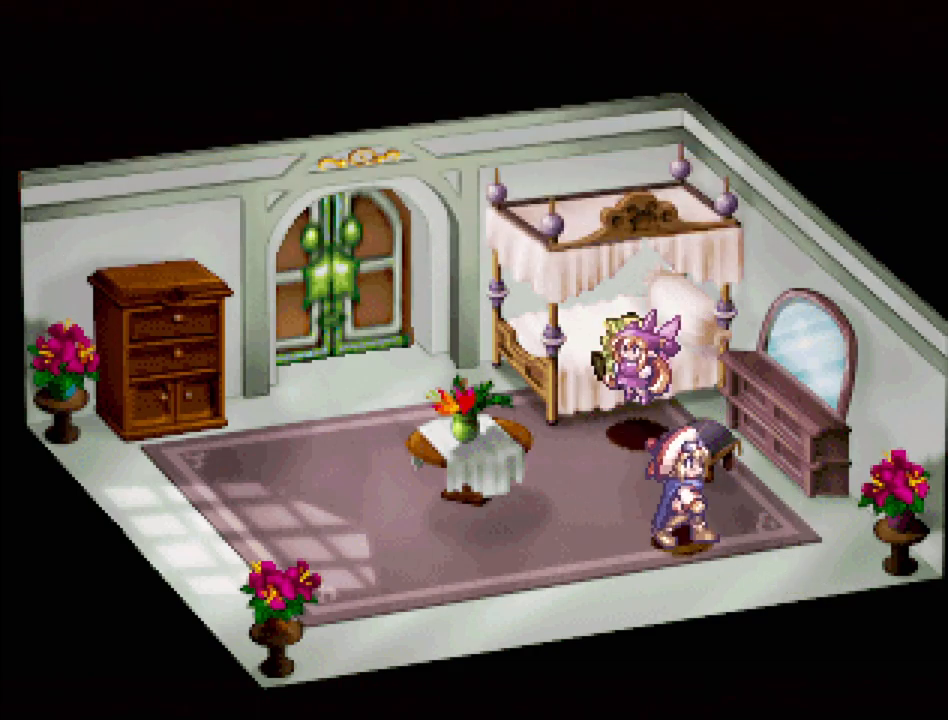
{"buttons": ["CROSS", "DPAD_UP"], "events": [[150, "DPAD_UP", "down"], [150, "TRIANGLE", "up"], [167, "DPAD_RIGHT", "up"], [383, "CROSS", "down"]]}
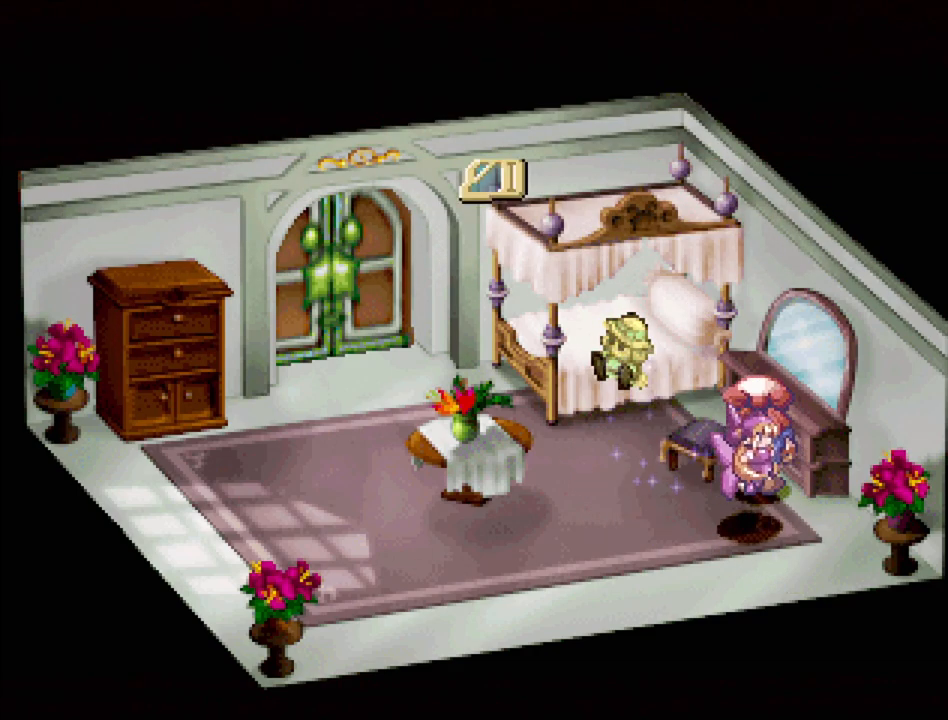
{"buttons": [], "events": [[17, "CROSS", "up"], [17, "DPAD_RIGHT", "down"], [17, "DPAD_UP", "up"], [33, "DPAD_RIGHT", "up"]]}
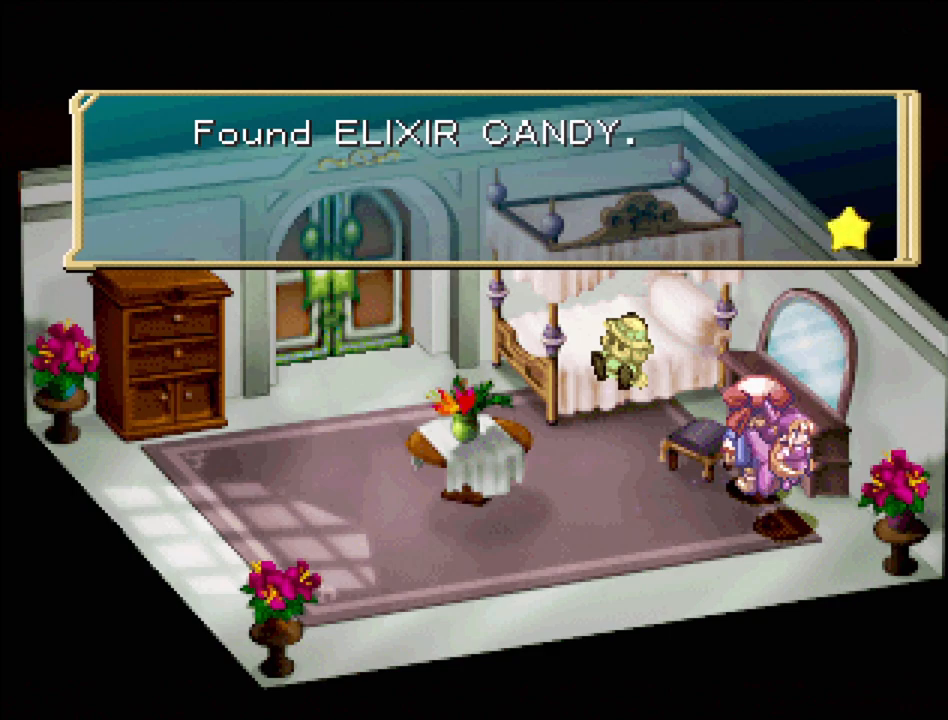
{"buttons": ["CROSS"], "events": [[433, "CROSS", "down"]]}
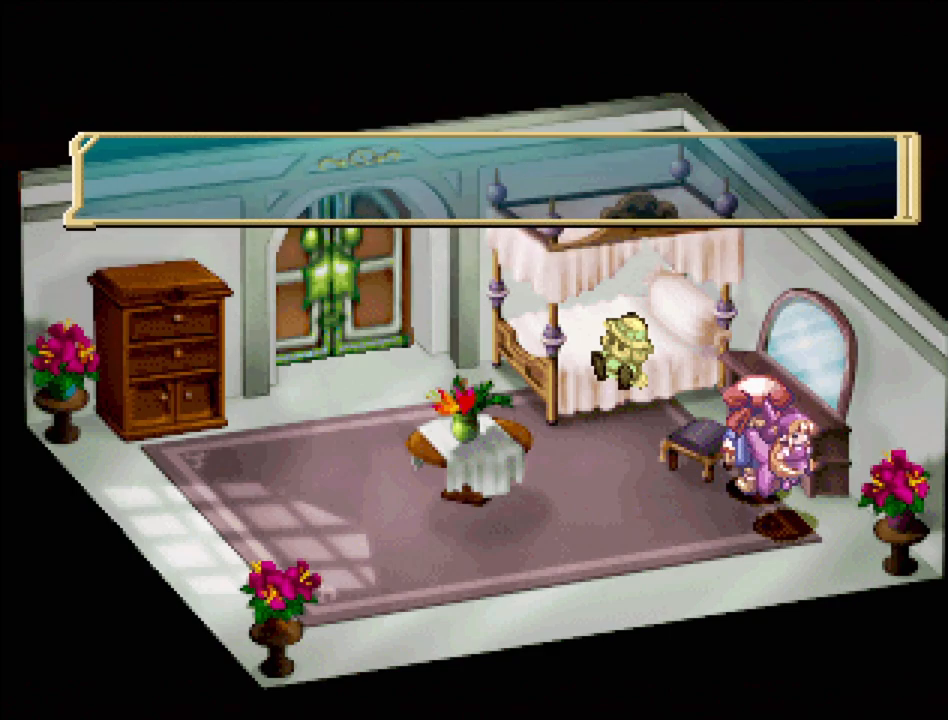
{"buttons": ["TRIANGLE", "DPAD_LEFT"], "events": [[67, "CROSS", "up"], [133, "DPAD_DOWN", "down"], [183, "TRIANGLE", "down"], [217, "DPAD_LEFT", "down"], [333, "DPAD_DOWN", "up"]]}